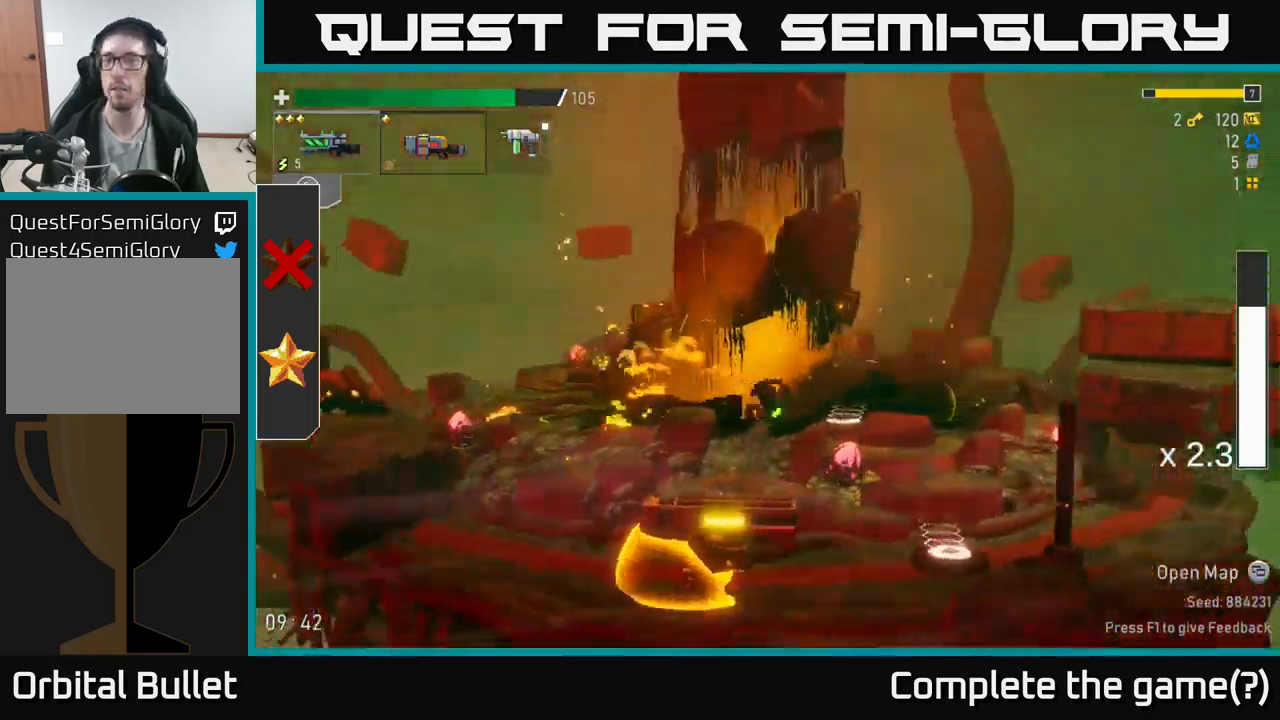
Gameplay with a controller (Xbox layout); each line is a JSON object with the inputs held at the frame after it. "events" lists button and stick changes between this image and that frame as [ms after this image, input, new state], when the widget could be followed in between.
{"buttons": [], "left_stick": "right", "right_stick": "center", "events": [[116, "R2", "down"], [216, "R2", "up"], [350, "R2", "down"], [466, "R2", "up"]]}
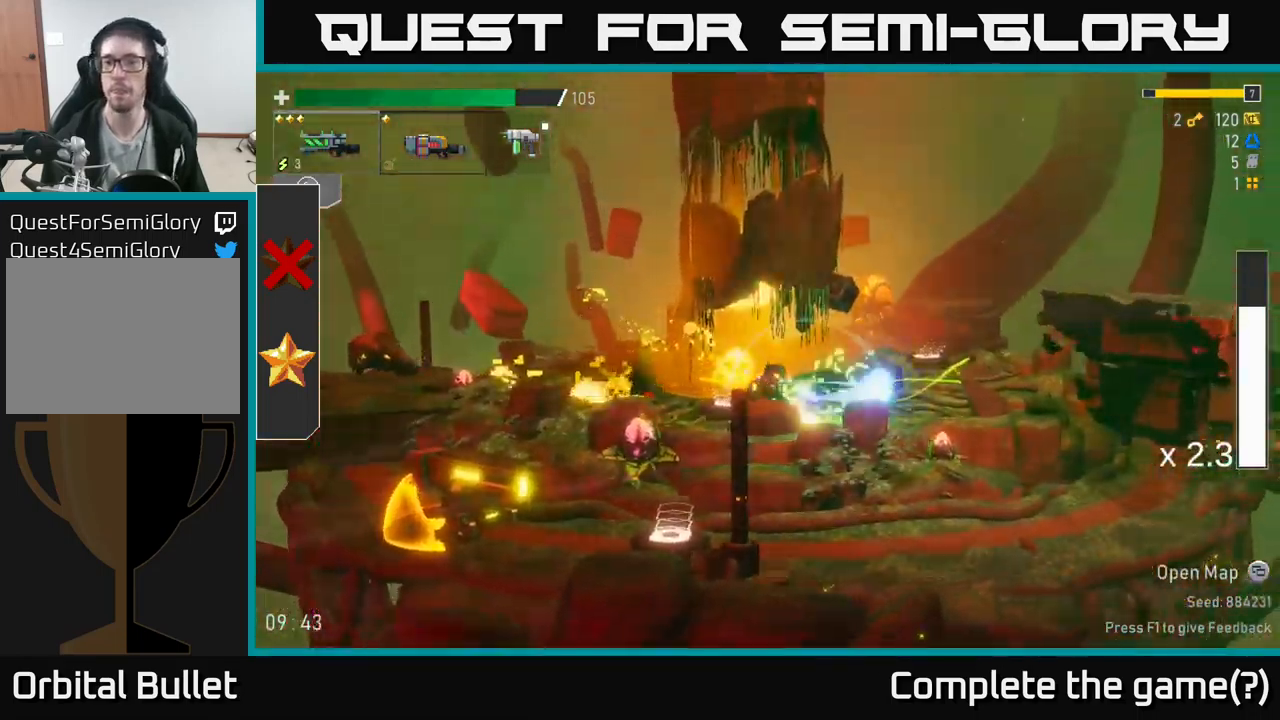
{"buttons": [], "left_stick": "right", "right_stick": "center", "events": [[133, "A", "down"], [216, "X", "down"], [350, "X", "up"], [383, "A", "up"]]}
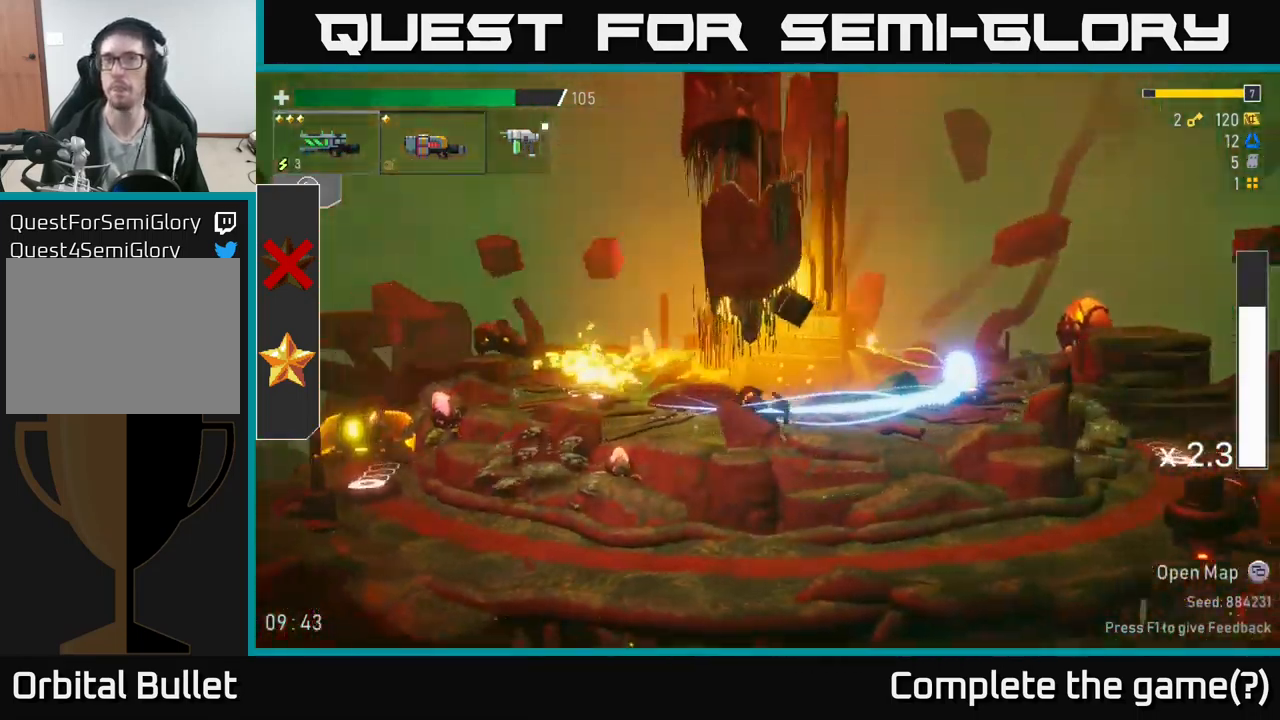
{"buttons": ["R2"], "left_stick": "down", "right_stick": "center", "events": [[116, "left_stick", "left"], [200, "R2", "down"], [233, "left_stick", "down-left"], [300, "R2", "up"], [350, "left_stick", "down"], [416, "R2", "down"]]}
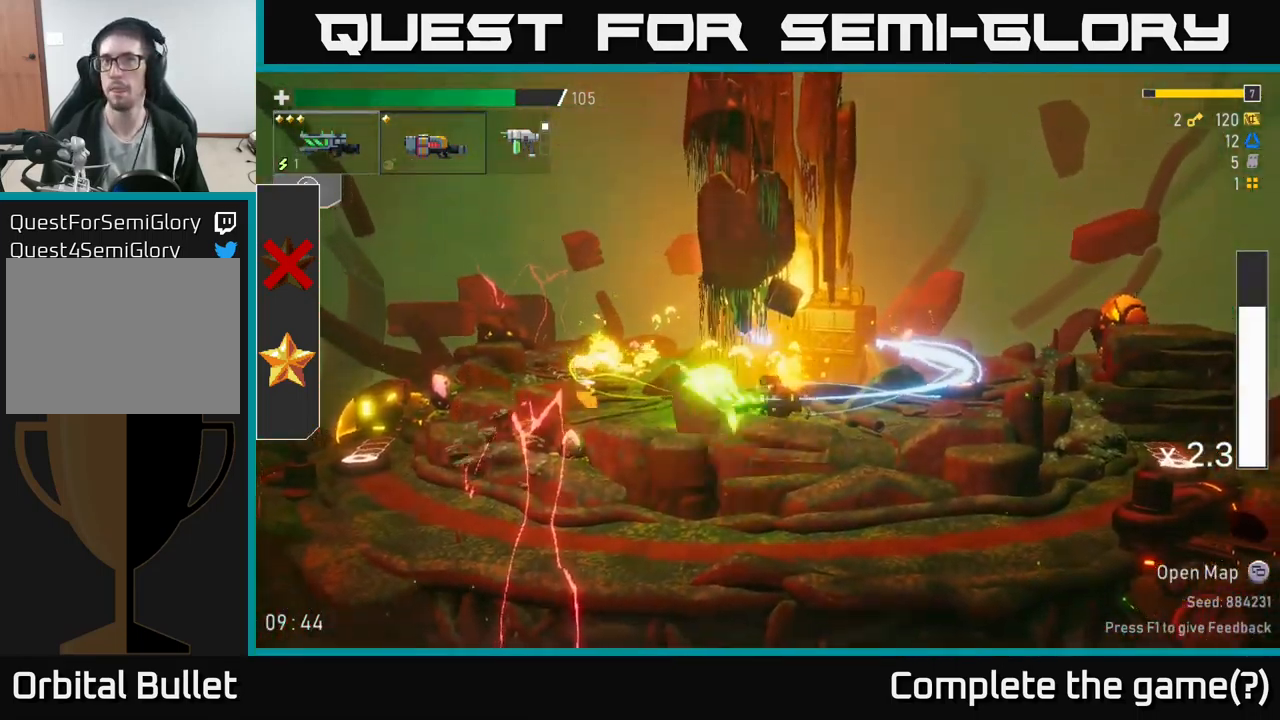
{"buttons": ["X"], "left_stick": "right", "right_stick": "center", "events": [[33, "R2", "up"], [166, "R2", "down"], [233, "R2", "up"], [233, "left_stick", "left"], [316, "left_stick", "right"], [333, "A", "down"], [433, "X", "down"], [500, "A", "up"]]}
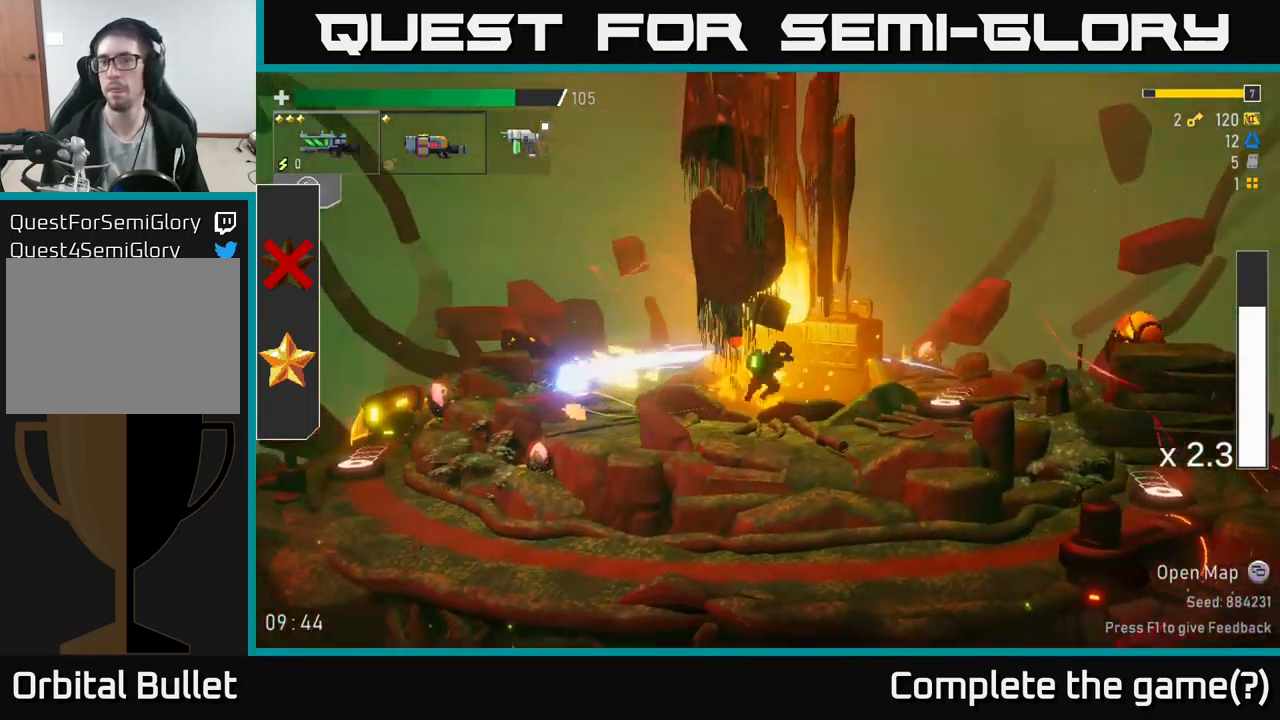
{"buttons": [], "left_stick": "right", "right_stick": "center", "events": [[83, "R2", "down"], [83, "X", "up"], [216, "R2", "up"], [350, "R2", "down"], [450, "R2", "up"]]}
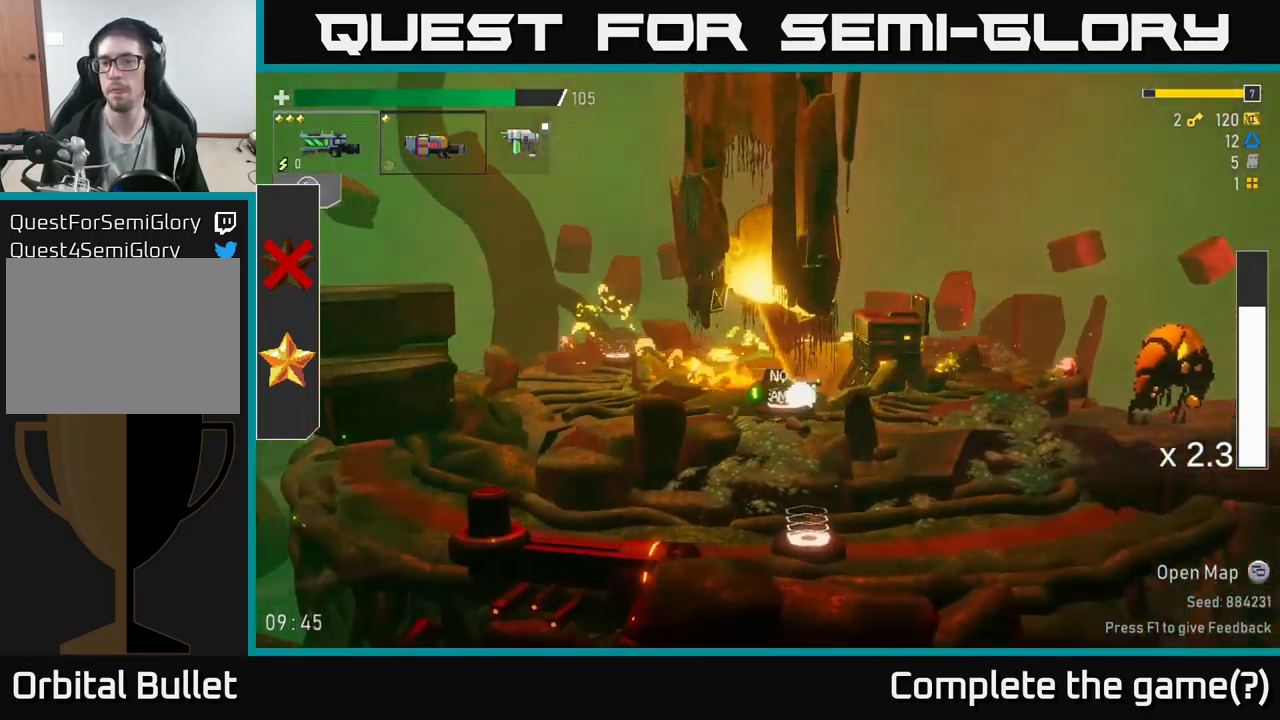
{"buttons": ["R2"], "left_stick": "right", "right_stick": "center", "events": [[50, "Y", "down"], [66, "left_stick", "left"], [116, "Y", "up"], [216, "left_stick", "right"], [466, "R2", "down"]]}
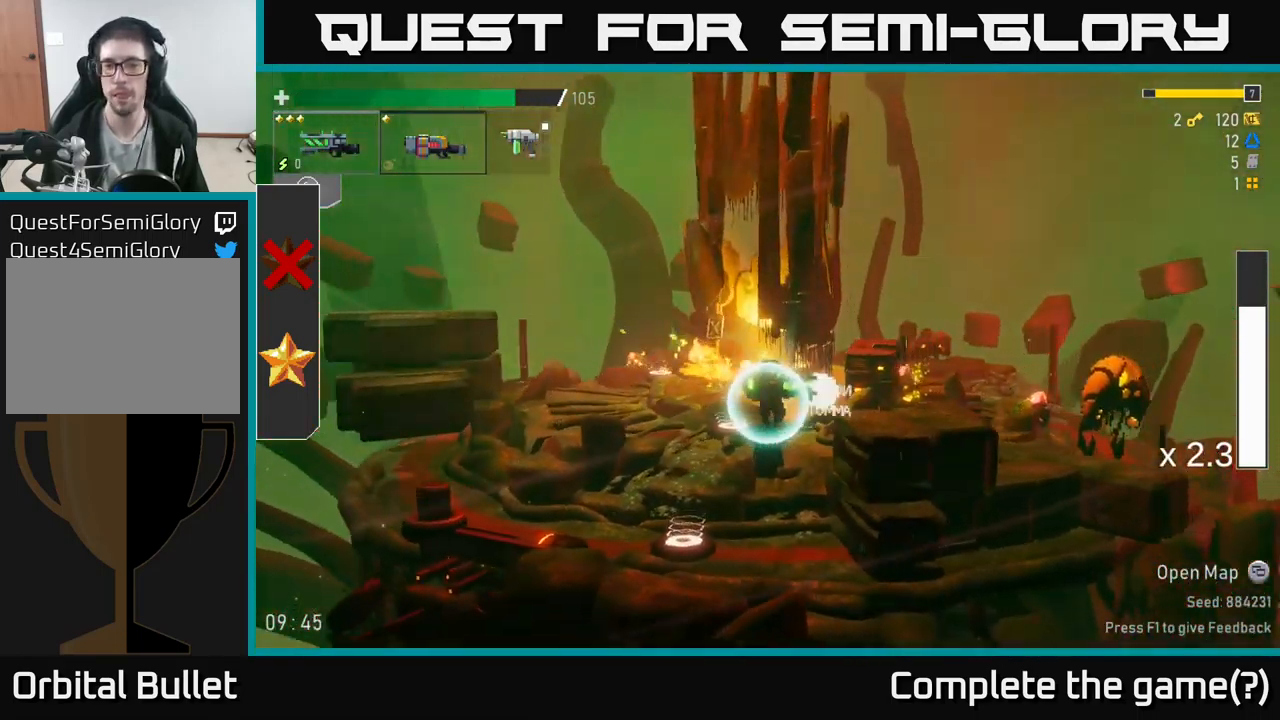
{"buttons": ["A"], "left_stick": "left", "right_stick": "center", "events": [[83, "R2", "up"], [233, "L2", "down"], [233, "left_stick", "center"], [316, "L2", "up"], [383, "left_stick", "left"], [467, "A", "down"]]}
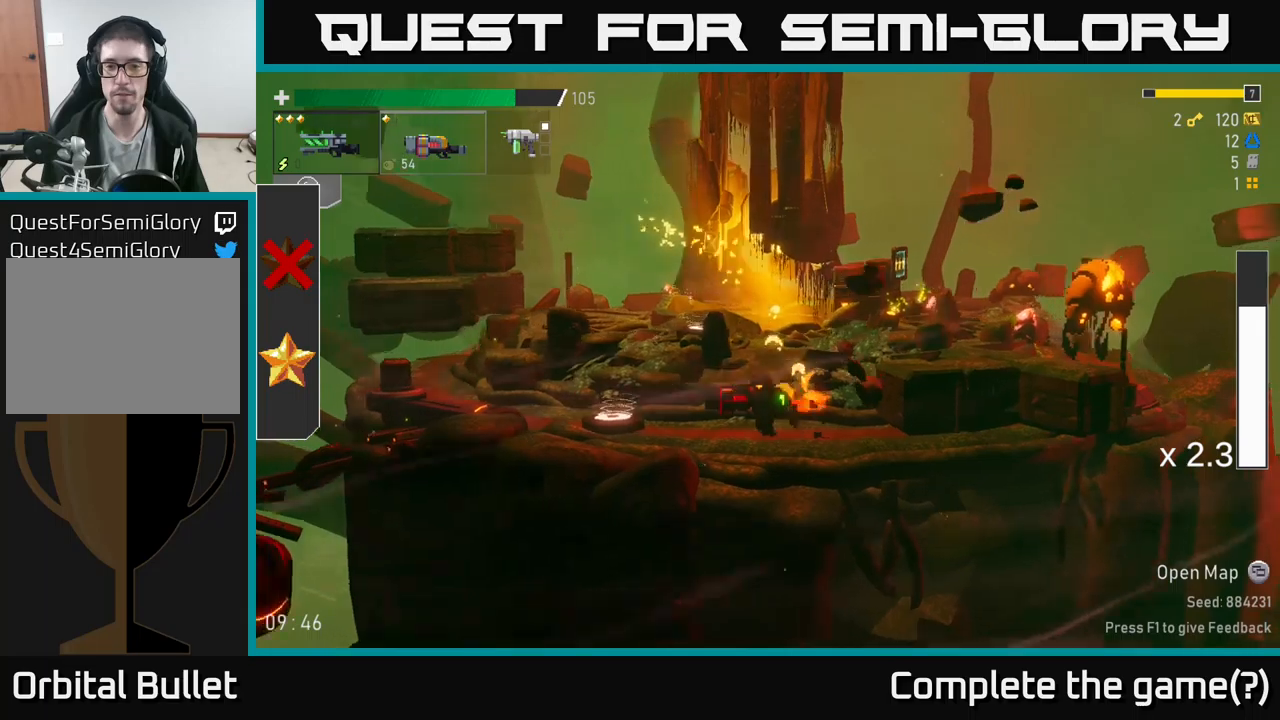
{"buttons": [], "left_stick": "center", "right_stick": "center", "events": [[50, "left_stick", "center"], [117, "left_stick", "right"], [167, "A", "up"], [200, "R2", "down"], [283, "left_stick", "center"], [300, "R2", "up"]]}
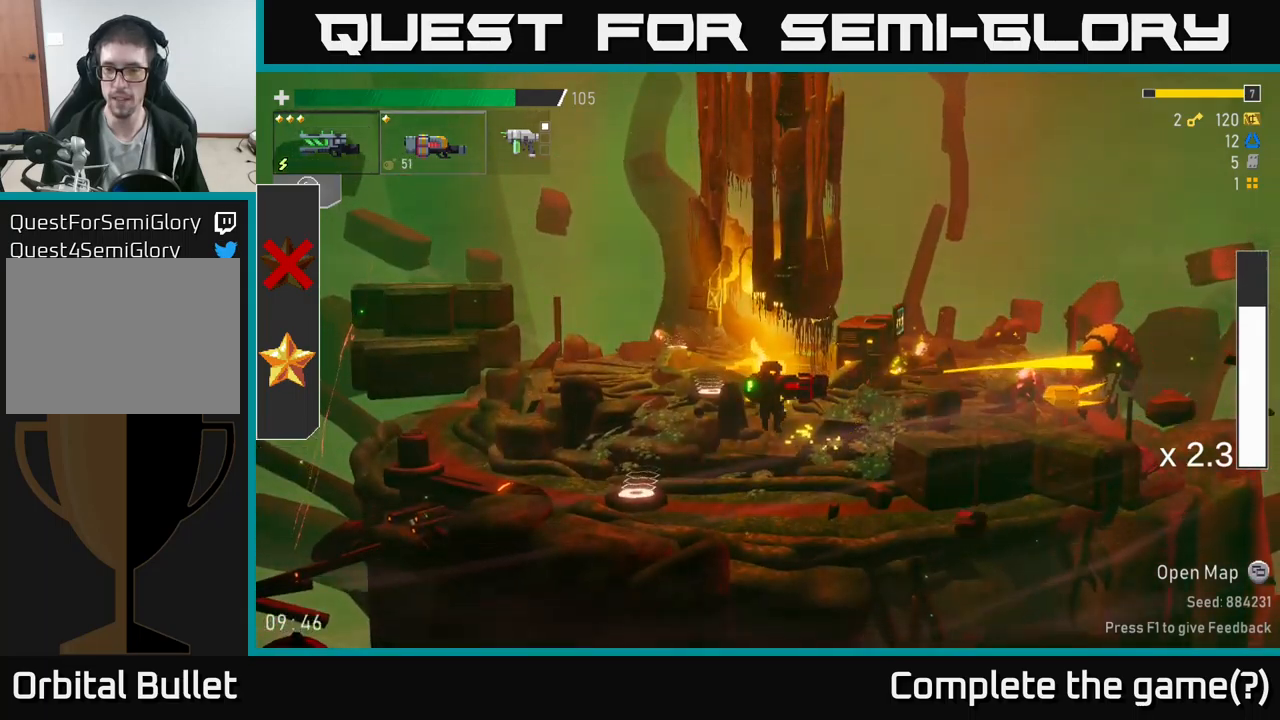
{"buttons": ["A"], "left_stick": "right", "right_stick": "center", "events": [[50, "left_stick", "left"], [300, "left_stick", "center"], [317, "A", "down"], [400, "left_stick", "right"]]}
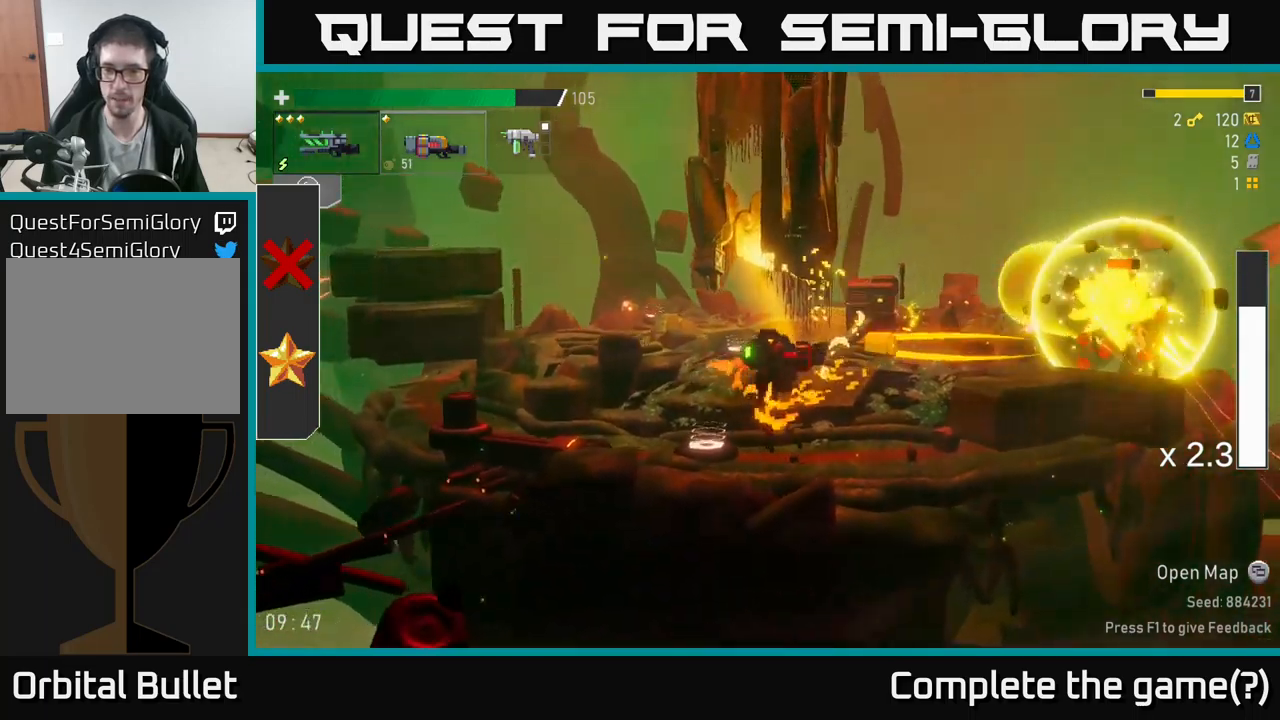
{"buttons": [], "left_stick": "center", "right_stick": "center", "events": [[17, "left_stick", "center"], [33, "R2", "down"], [67, "X", "down"], [83, "R2", "up"], [117, "left_stick", "right"], [183, "X", "up"], [233, "A", "up"], [467, "left_stick", "center"]]}
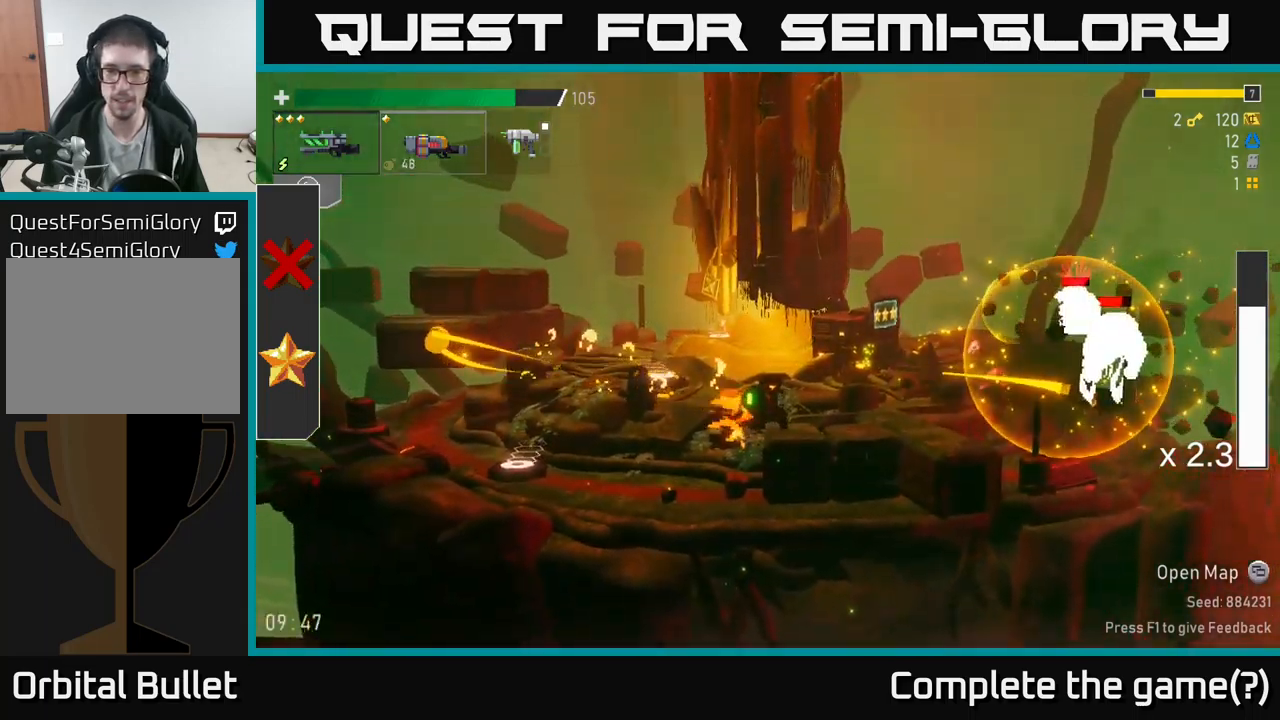
{"buttons": [], "left_stick": "right", "right_stick": "center", "events": [[67, "left_stick", "left"], [200, "A", "down"], [367, "left_stick", "right"], [417, "A", "up"]]}
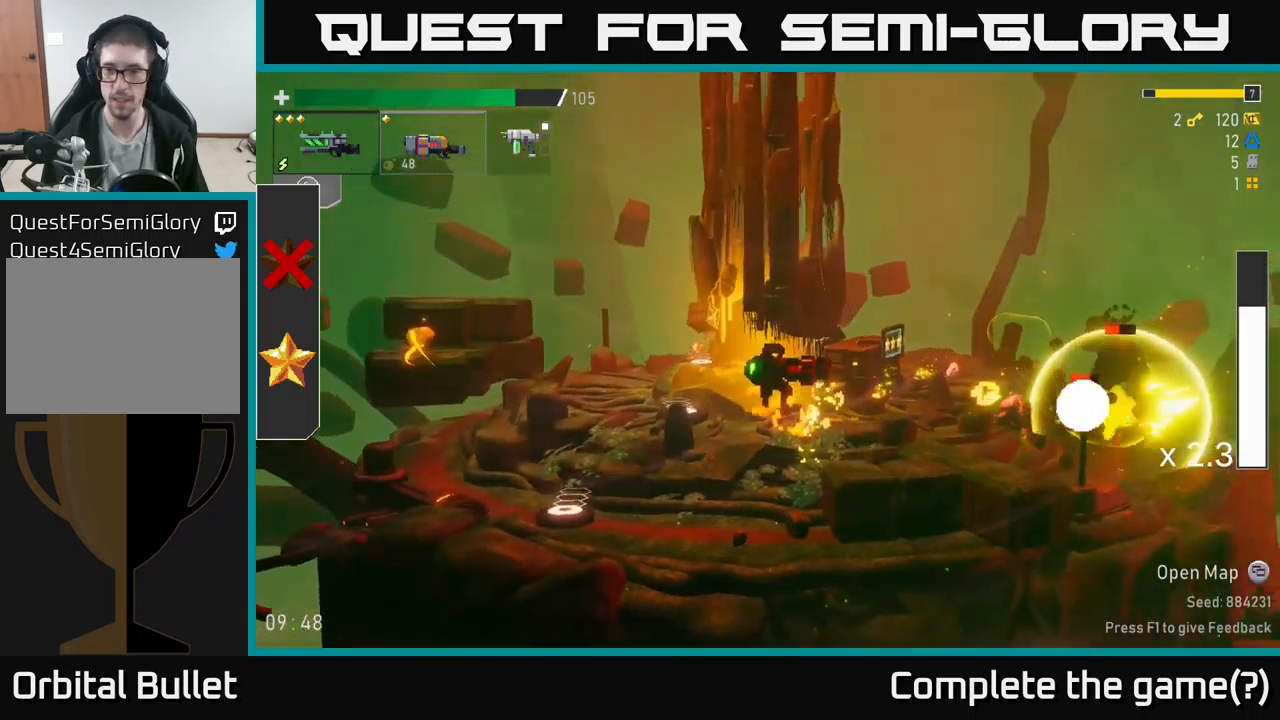
{"buttons": [], "left_stick": "right", "right_stick": "center", "events": [[100, "R2", "down"], [217, "R2", "up"], [350, "left_stick", "center"], [467, "left_stick", "right"]]}
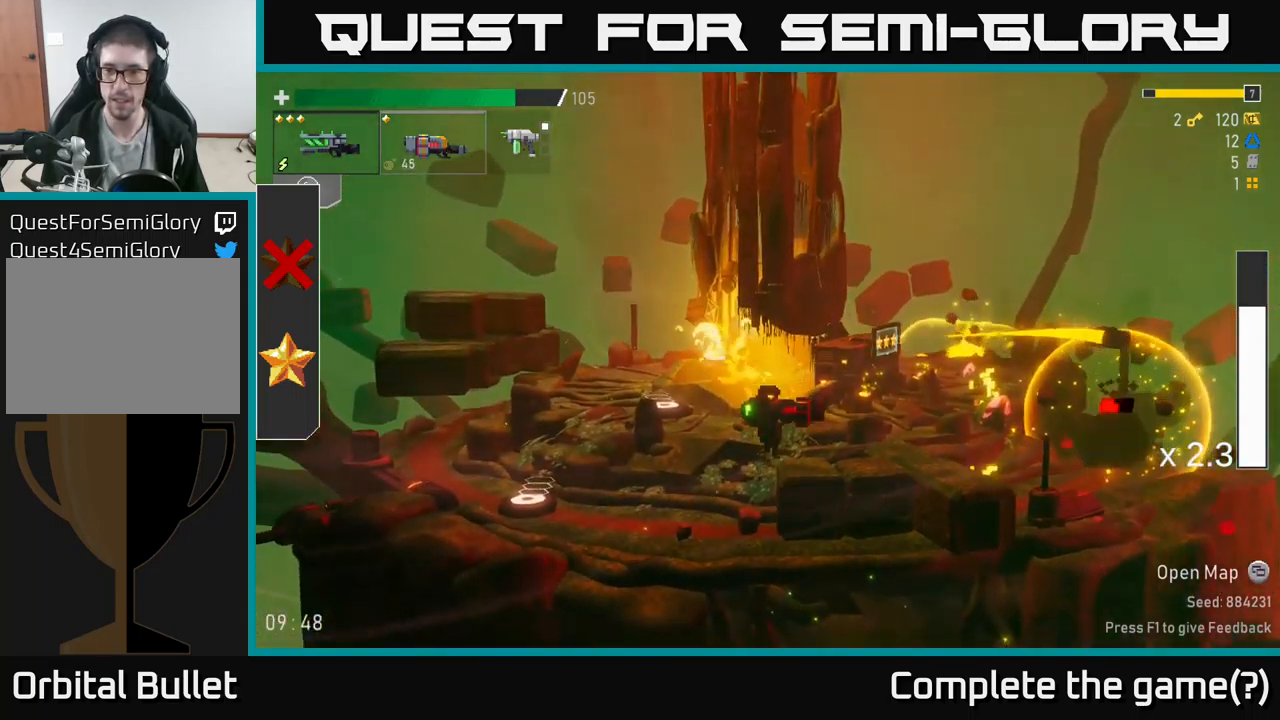
{"buttons": ["R2"], "left_stick": "center", "right_stick": "center", "events": [[133, "left_stick", "center"], [167, "R2", "down"], [283, "R2", "up"], [483, "R2", "down"]]}
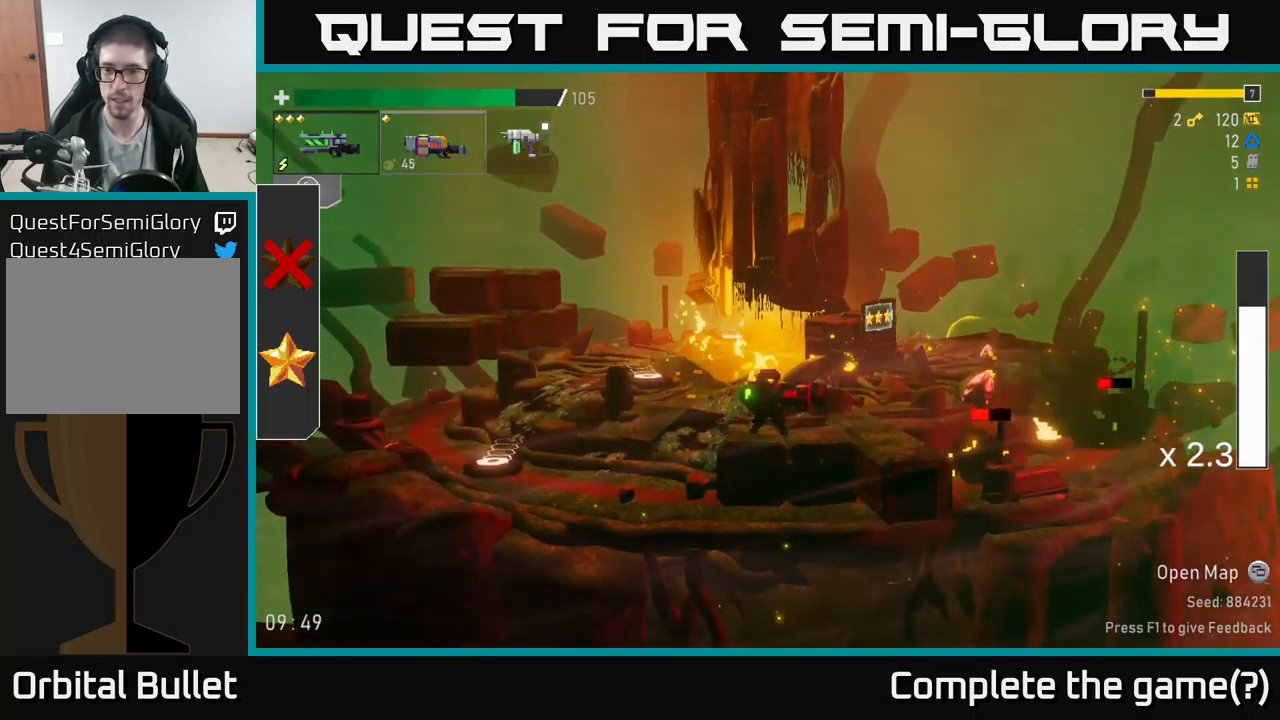
{"buttons": [], "left_stick": "left", "right_stick": "center", "events": [[67, "R2", "up"], [183, "left_stick", "left"]]}
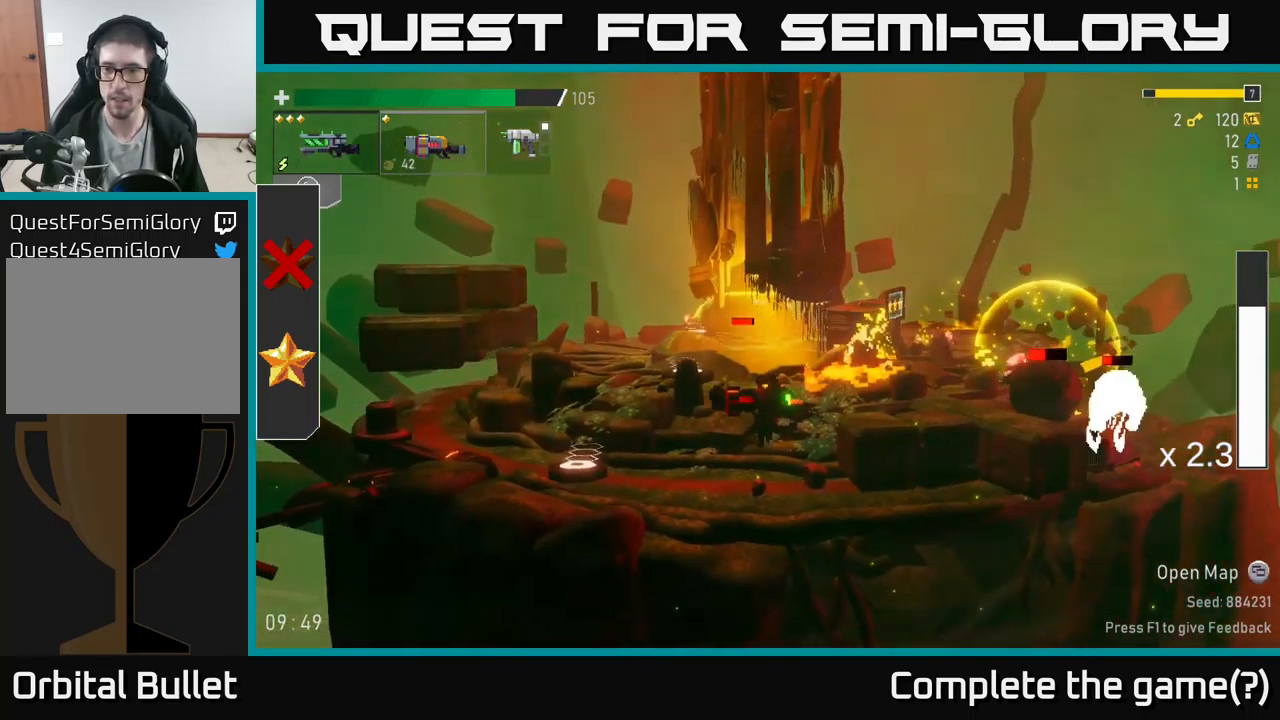
{"buttons": [], "left_stick": "right", "right_stick": "center", "events": [[317, "A", "down"], [433, "A", "up"], [450, "left_stick", "right"]]}
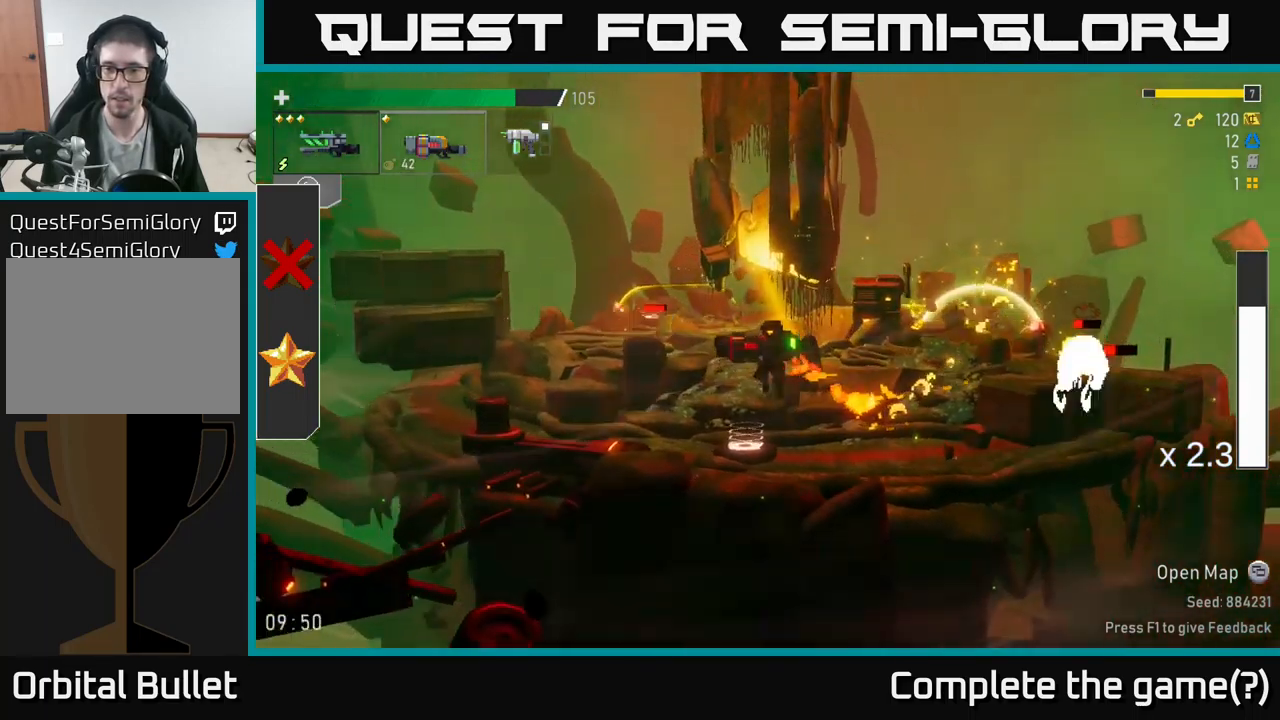
{"buttons": [], "left_stick": "left", "right_stick": "center", "events": [[17, "R2", "down"], [117, "left_stick", "left"], [133, "R2", "up"]]}
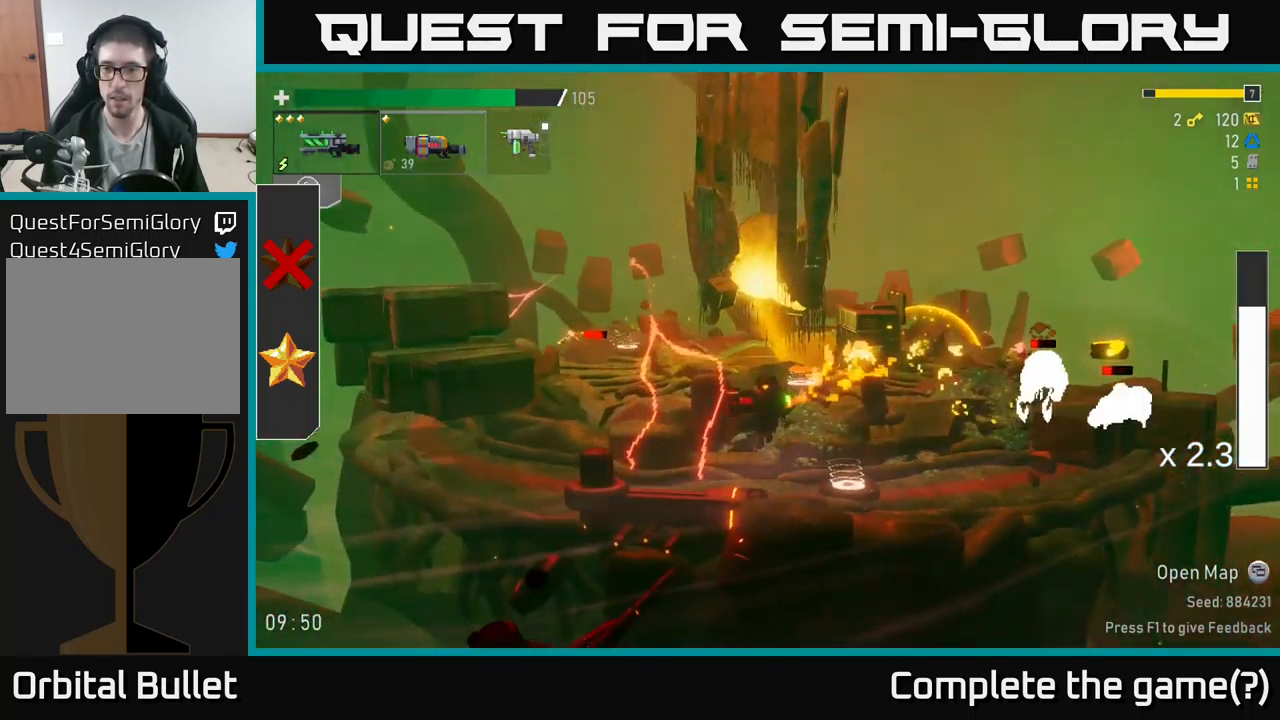
{"buttons": ["A"], "left_stick": "right", "right_stick": "center", "events": [[283, "left_stick", "right"], [350, "A", "down"]]}
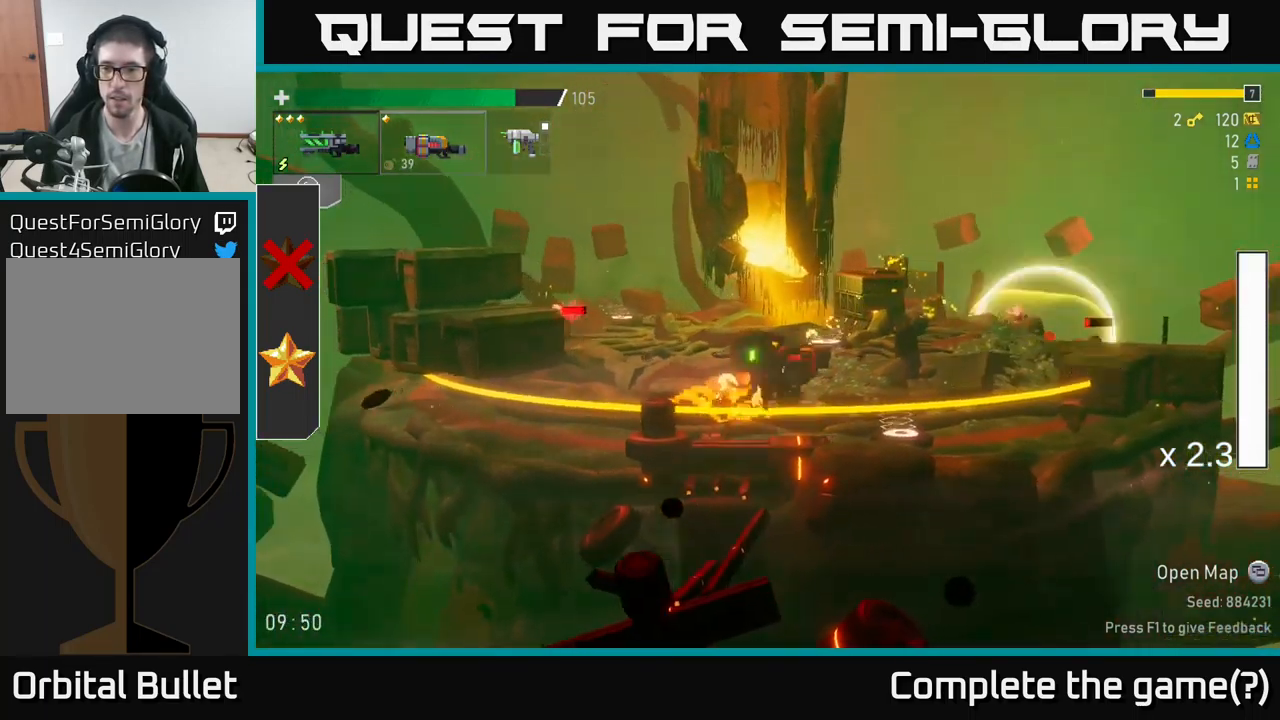
{"buttons": ["A"], "left_stick": "right", "right_stick": "center", "events": [[49, "A", "up"], [66, "R2", "down"], [166, "R2", "up"], [416, "A", "down"]]}
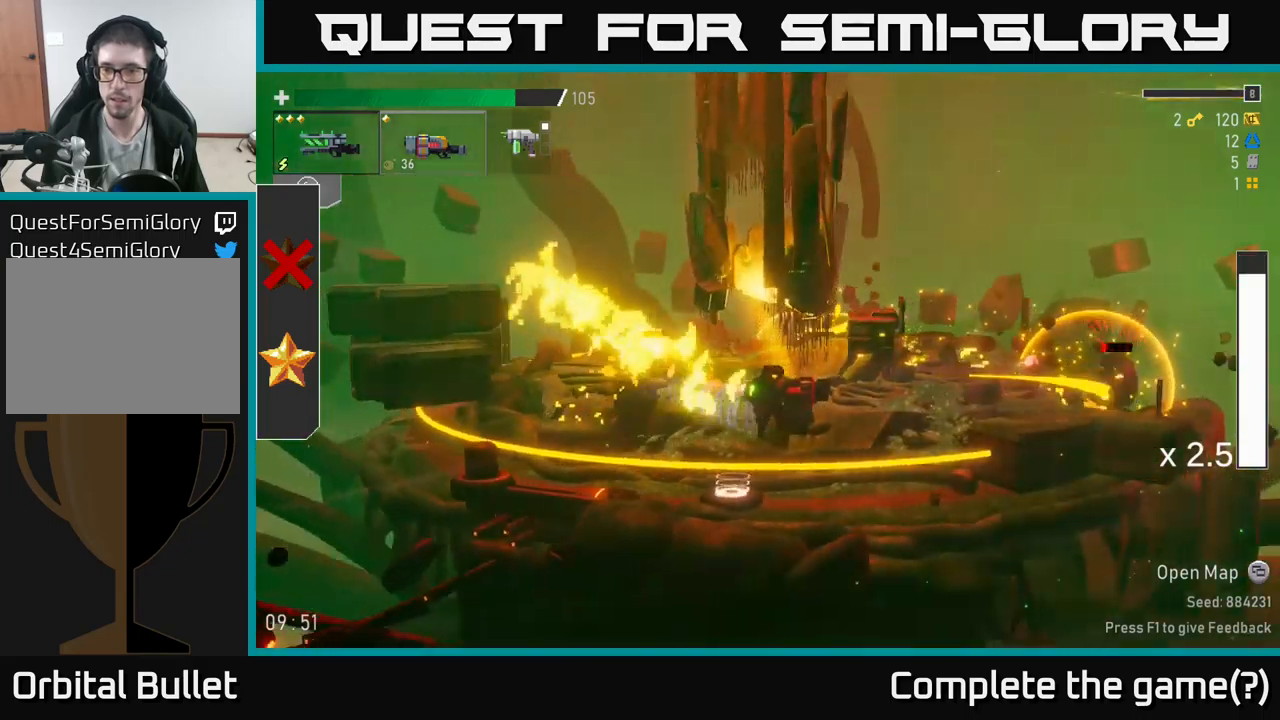
{"buttons": [], "left_stick": "right", "right_stick": "center", "events": [[334, "A", "up"], [334, "X", "down"], [467, "X", "up"]]}
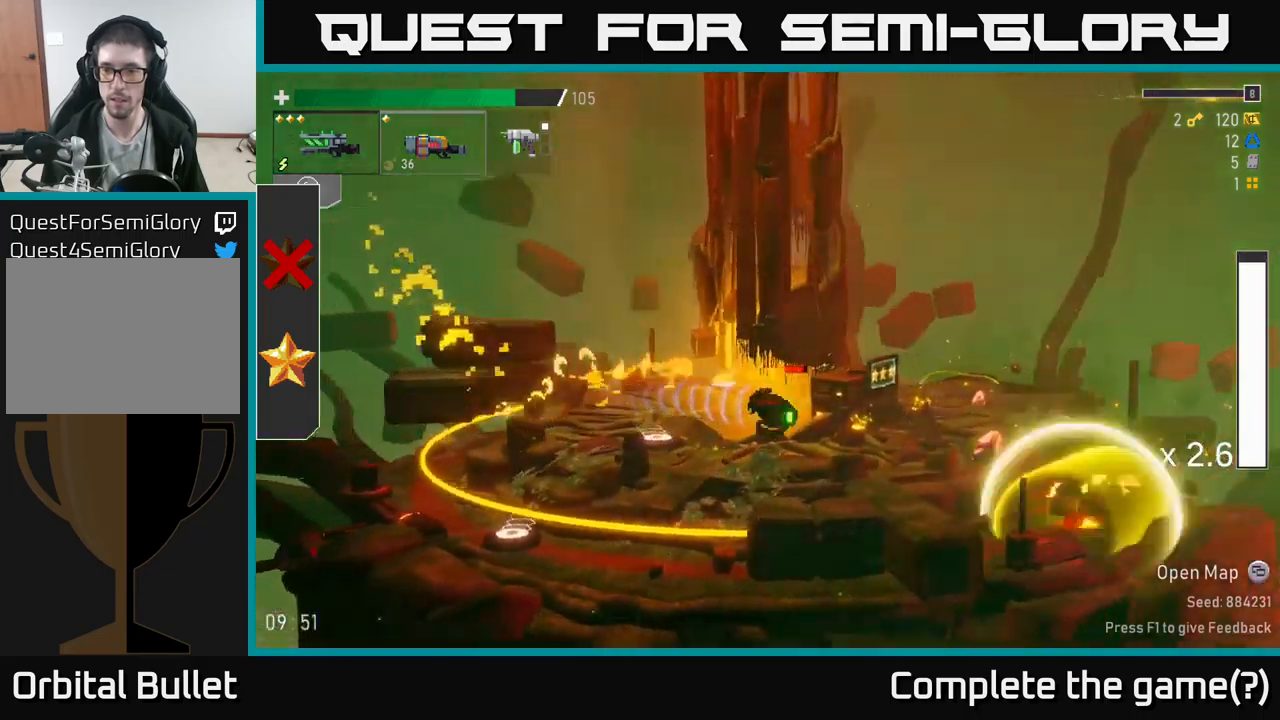
{"buttons": ["A"], "left_stick": "right", "right_stick": "center", "events": [[184, "left_stick", "center"], [234, "left_stick", "left"], [384, "left_stick", "right"], [400, "A", "down"]]}
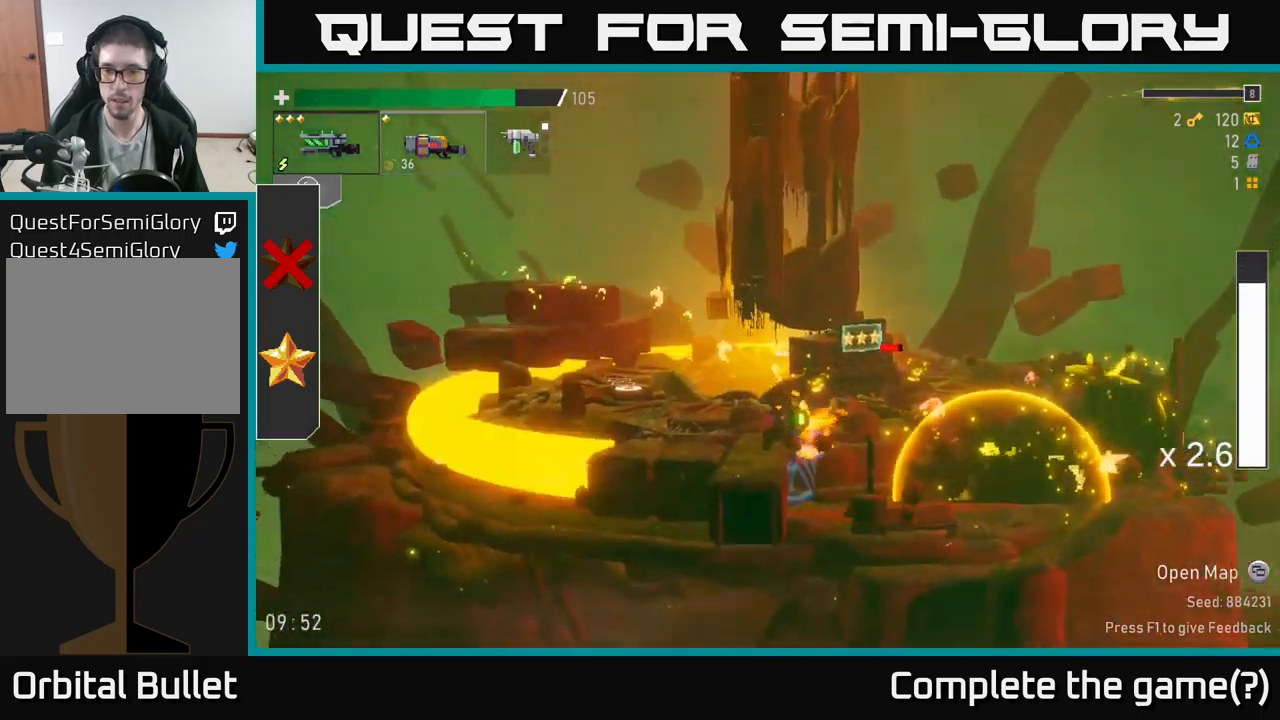
{"buttons": [], "left_stick": "right", "right_stick": "center", "events": [[100, "A", "up"], [134, "X", "down"], [250, "X", "up"]]}
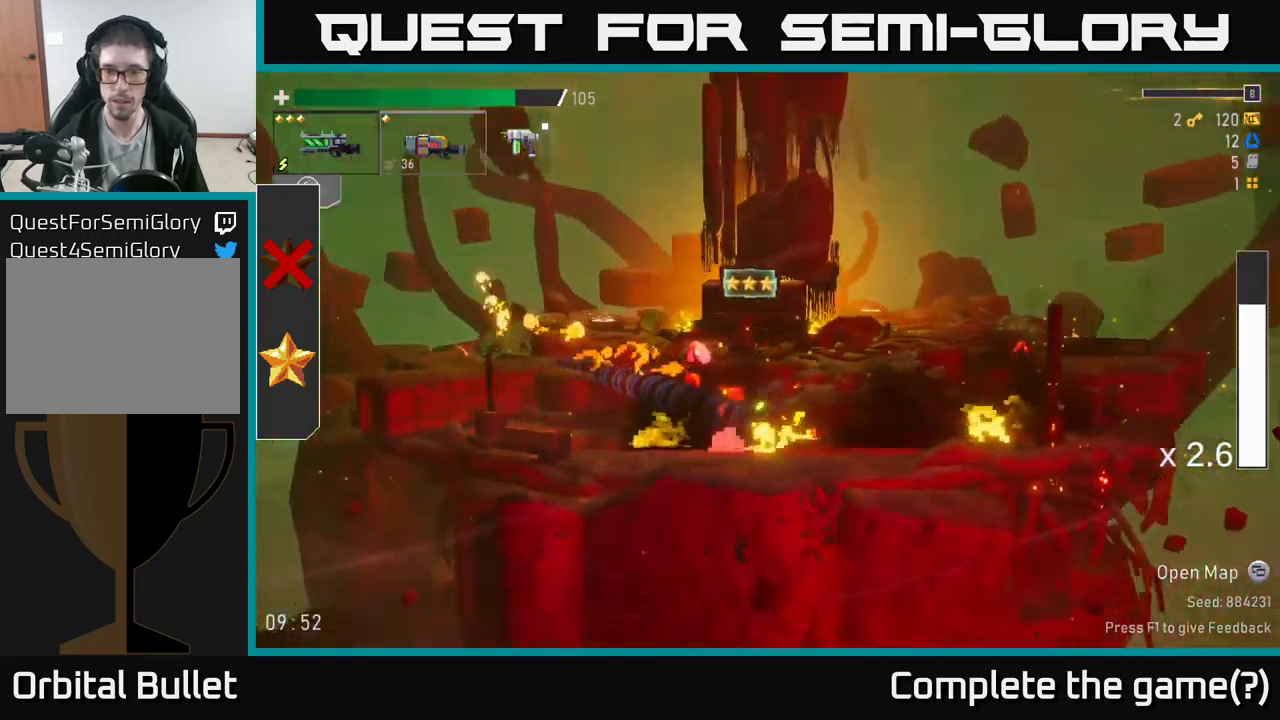
{"buttons": ["A"], "left_stick": "right", "right_stick": "center", "events": [[400, "A", "down"]]}
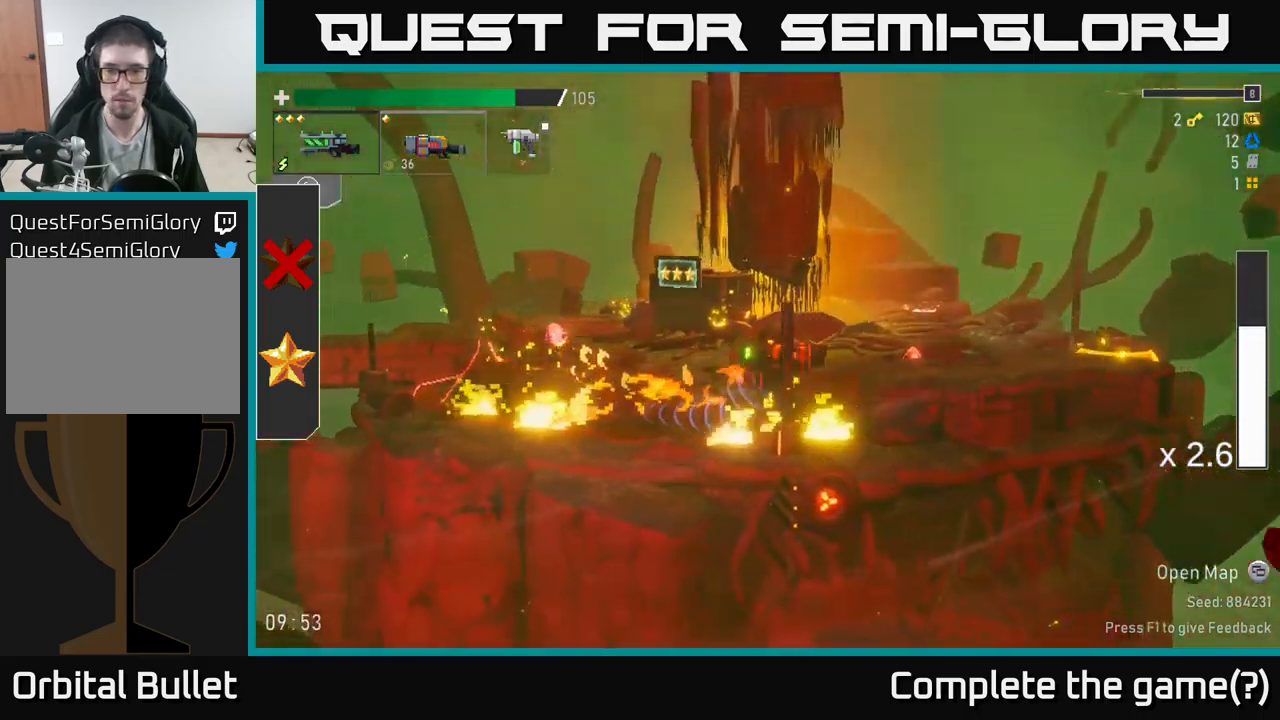
{"buttons": [], "left_stick": "right", "right_stick": "center", "events": [[134, "X", "down"], [167, "A", "up"], [300, "X", "up"]]}
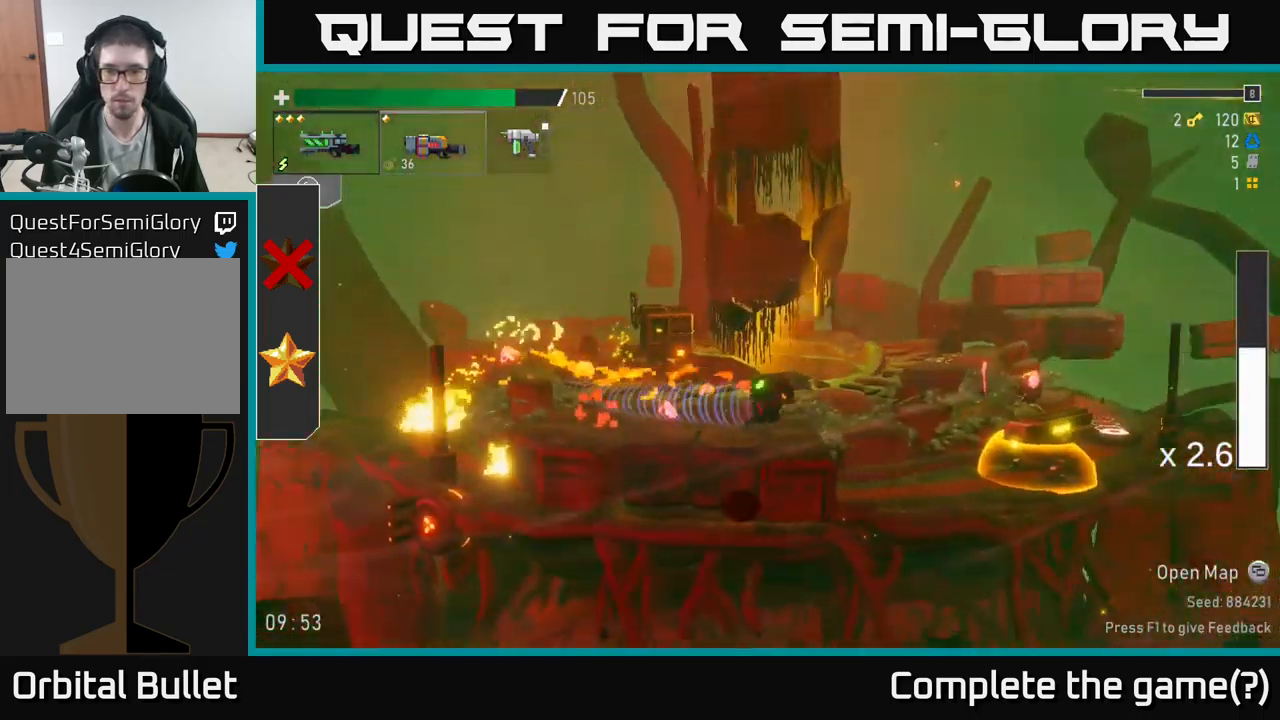
{"buttons": [], "left_stick": "center", "right_stick": "center", "events": [[384, "R2", "down"], [400, "left_stick", "center"], [500, "R2", "up"]]}
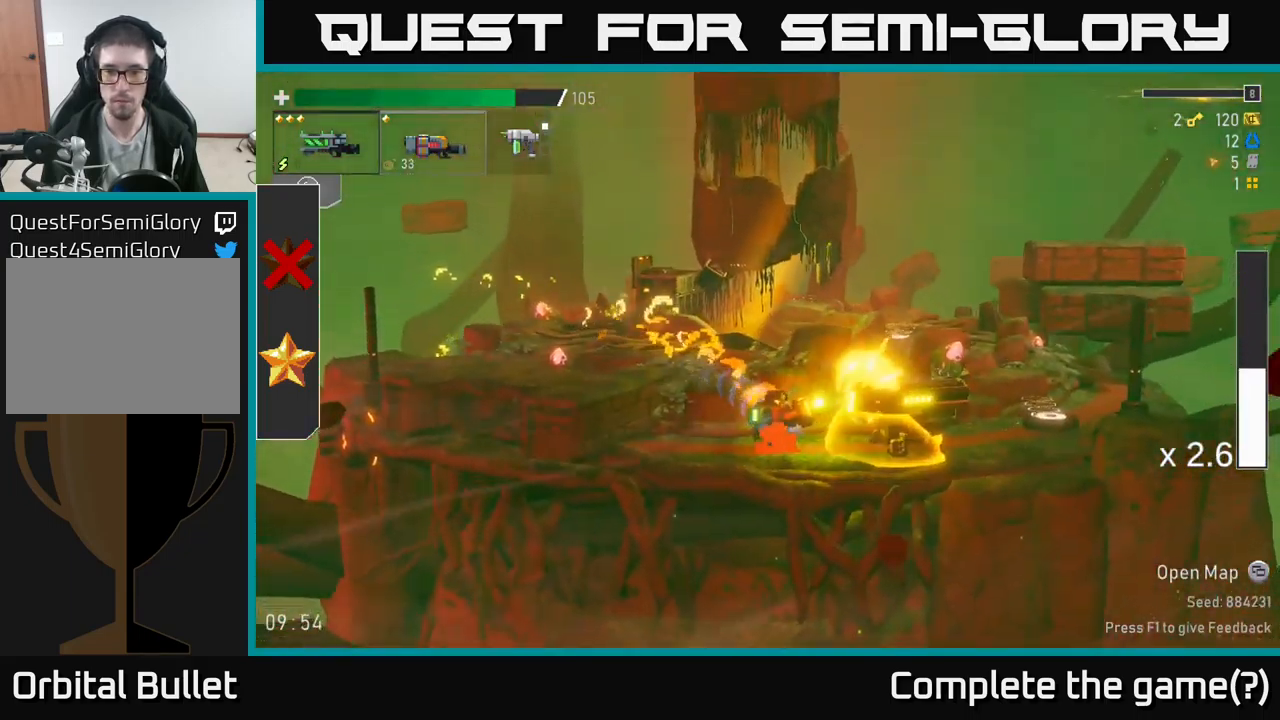
{"buttons": [], "left_stick": "left", "right_stick": "center", "events": [[67, "left_stick", "left"], [150, "A", "down"], [317, "A", "up"]]}
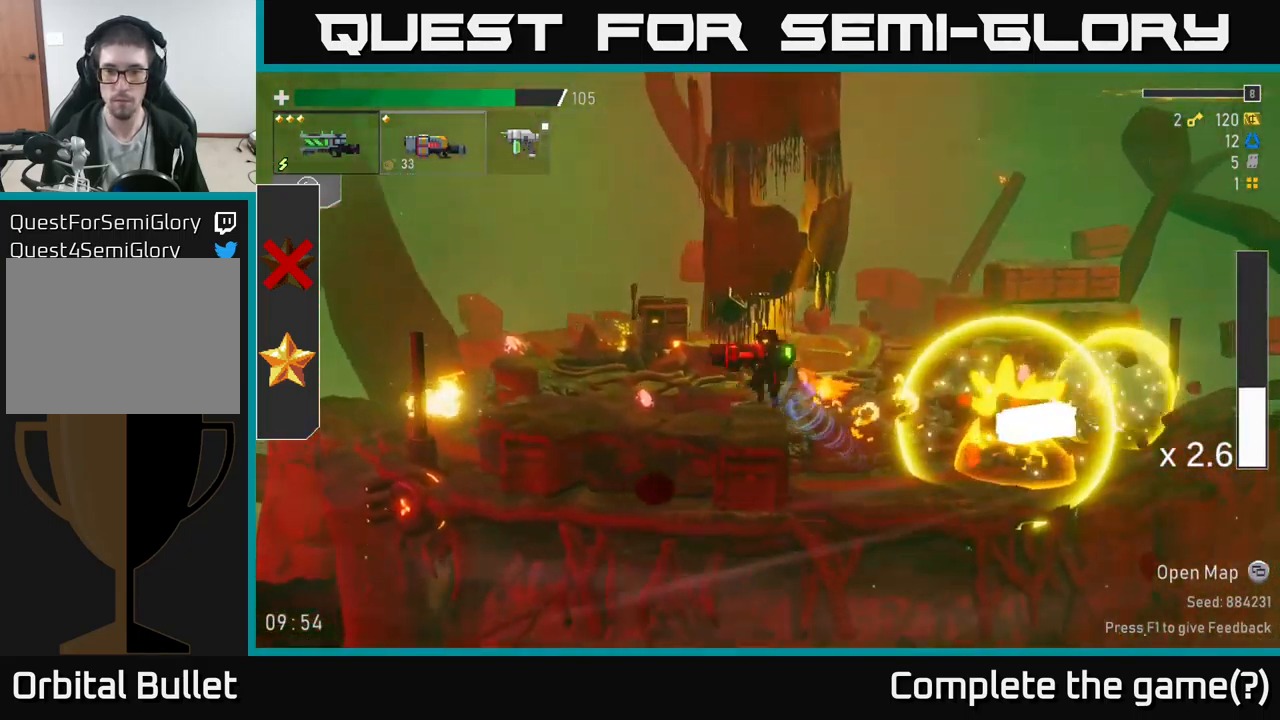
{"buttons": ["R2"], "left_stick": "center", "right_stick": "center", "events": [[234, "left_stick", "center"], [317, "left_stick", "right"], [434, "R2", "down"], [434, "left_stick", "center"]]}
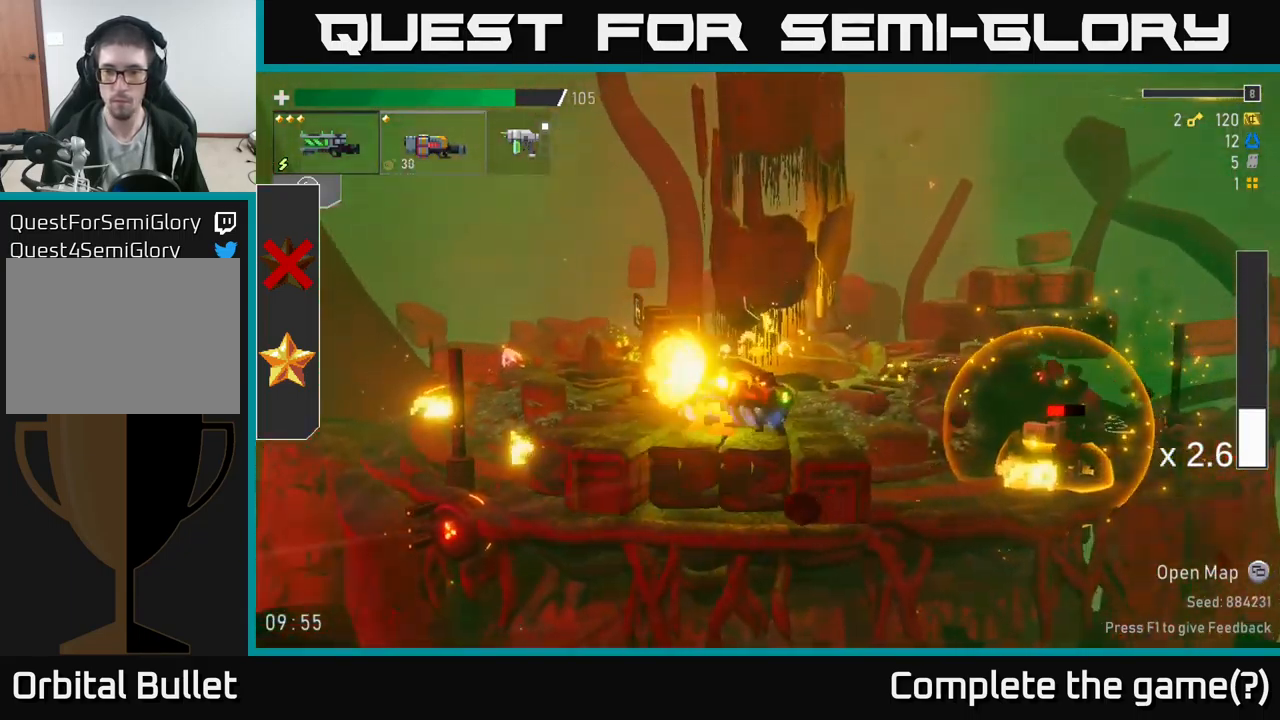
{"buttons": ["X"], "left_stick": "right", "right_stick": "center", "events": [[17, "R2", "up"], [67, "left_stick", "down"], [134, "left_stick", "left"], [150, "A", "down"], [234, "left_stick", "up"], [300, "left_stick", "right"], [367, "A", "up"], [484, "X", "down"]]}
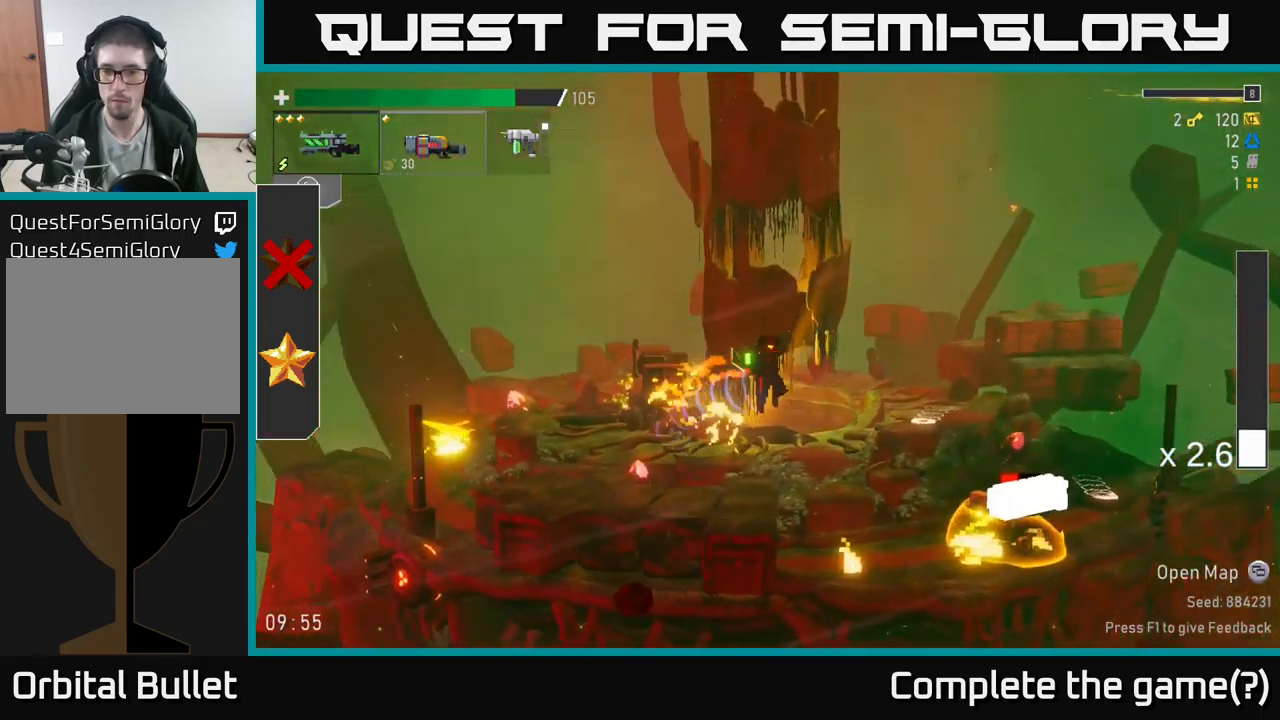
{"buttons": [], "left_stick": "right", "right_stick": "center", "events": [[34, "L2", "down"], [67, "X", "up"], [151, "L2", "up"]]}
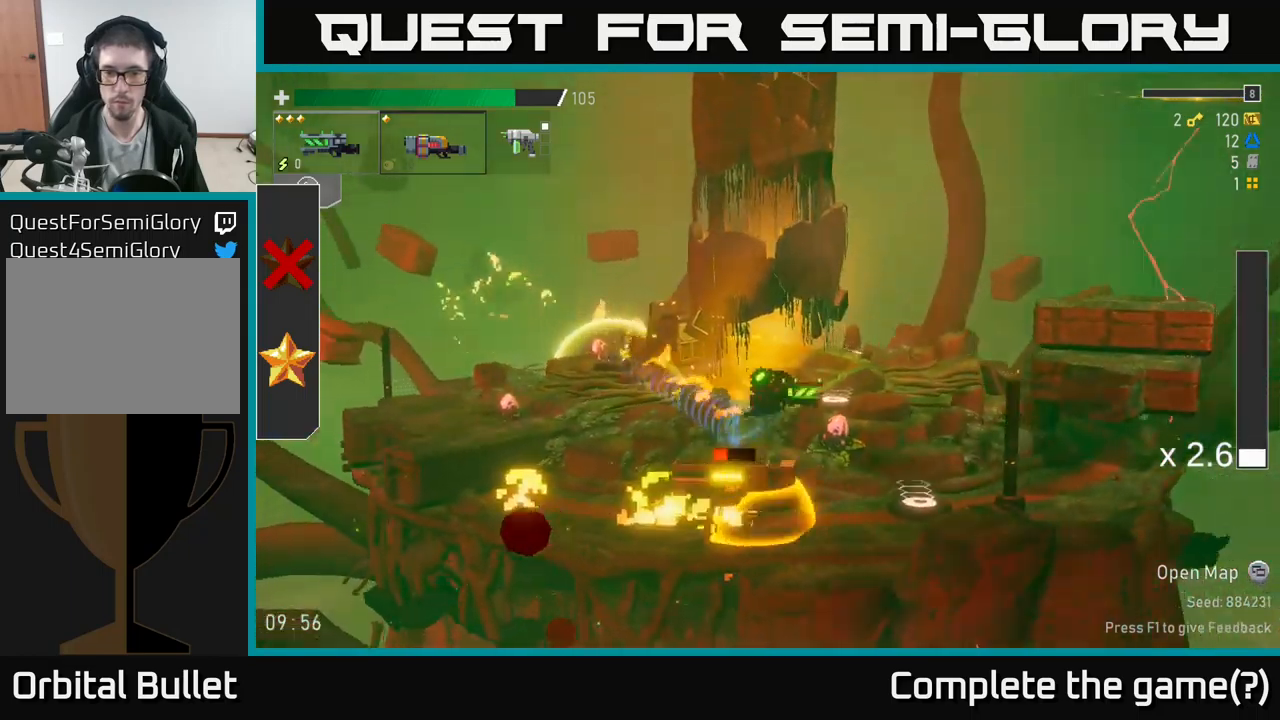
{"buttons": [], "left_stick": "right", "right_stick": "center", "events": []}
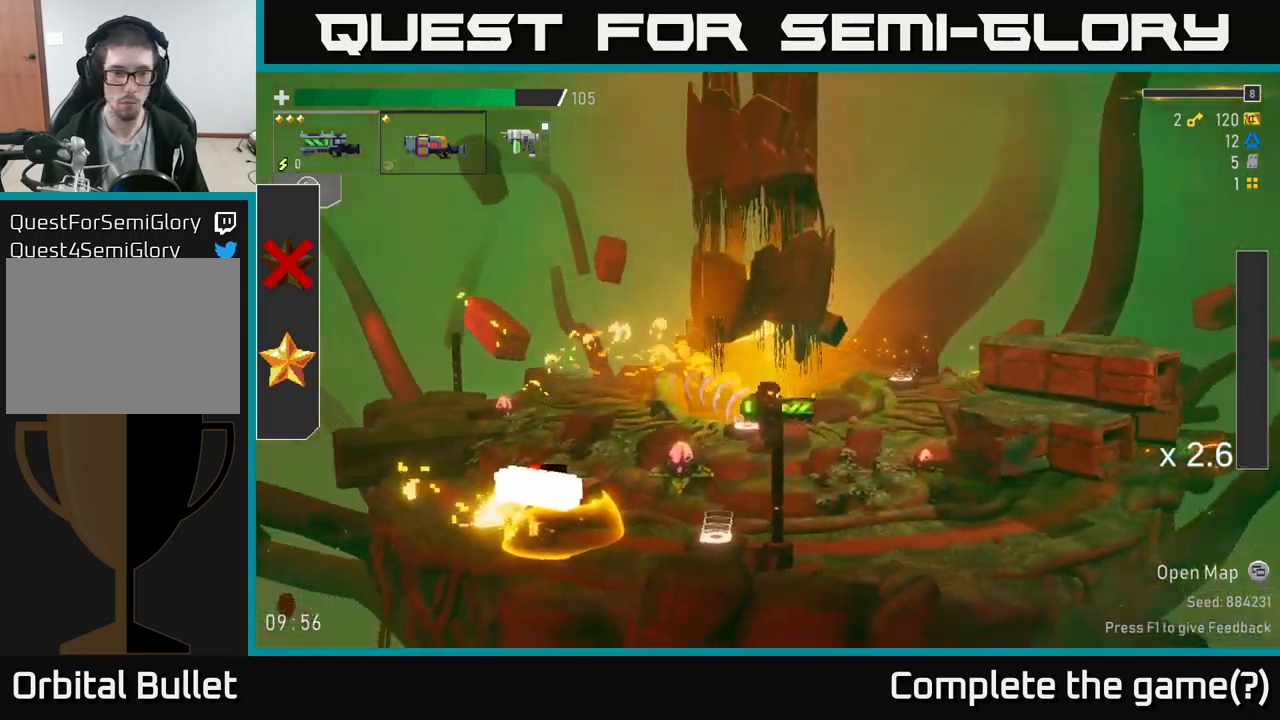
{"buttons": [], "left_stick": "center", "right_stick": "center", "events": [[50, "left_stick", "left"], [166, "left_stick", "down-left"], [183, "R2", "down"], [316, "left_stick", "center"], [333, "R2", "up"], [400, "R2", "down"], [500, "R2", "up"]]}